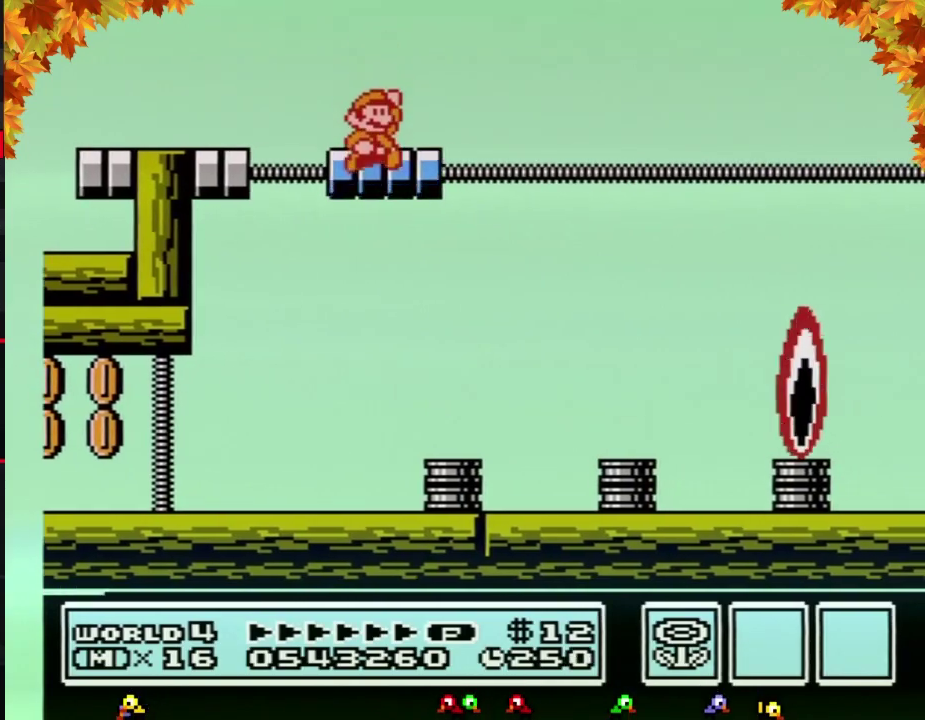
Gameplay with a controller (Nintendo layout); each line is a JSON object with the inputs held at the frame after it. "events" lists button and stick changes between this image and that frame as [ms after this image, input, new state], when the widget could be followed in between. Not read: L3 R3.
{"buttons": ["B"], "events": [[117, "A", "down"], [217, "A", "up"]]}
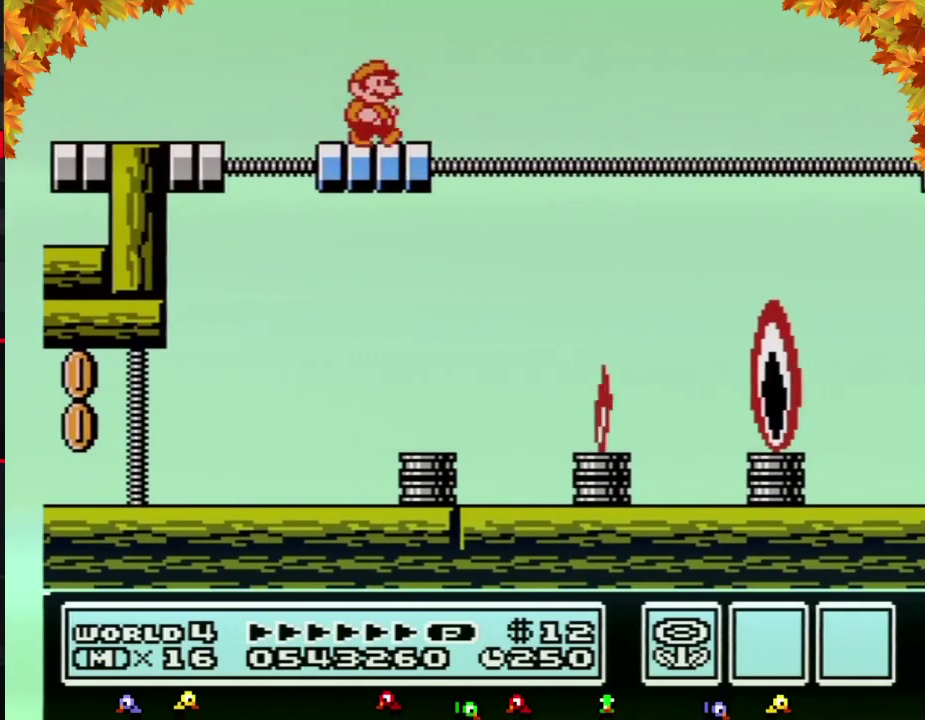
{"buttons": ["B"], "events": [[233, "A", "down"], [300, "A", "up"]]}
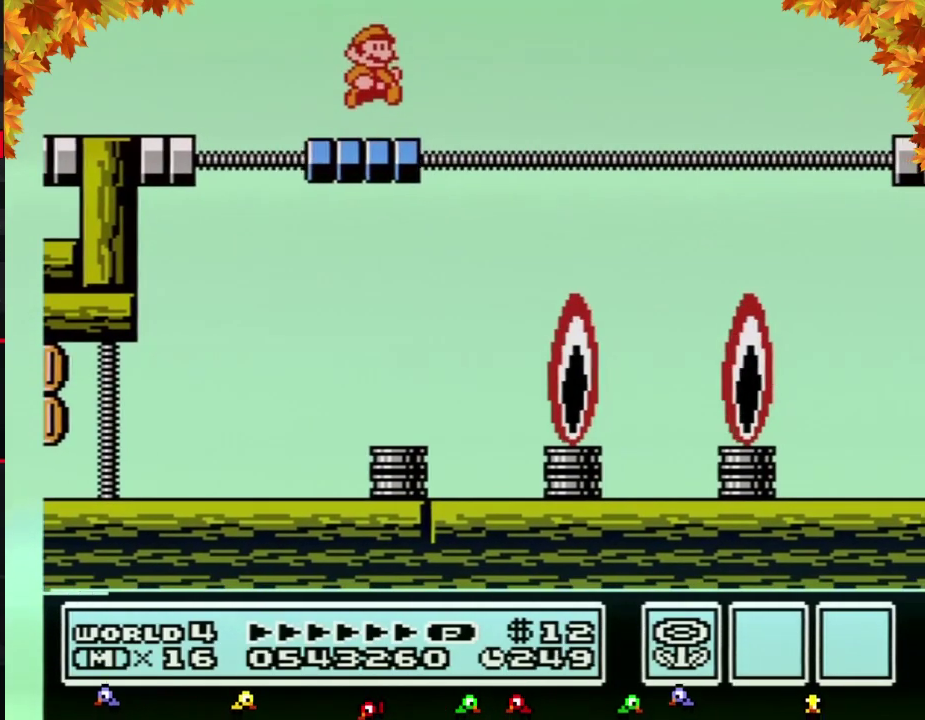
{"buttons": ["B"], "events": [[250, "A", "down"], [333, "A", "up"]]}
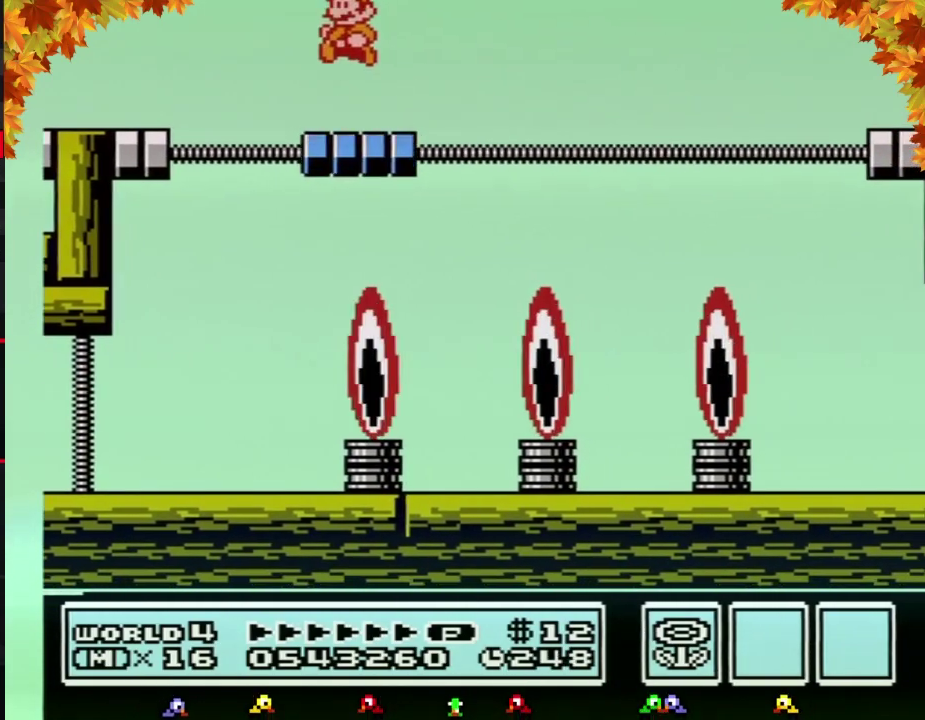
{"buttons": ["B", "DPAD_RIGHT"], "events": [[17, "DPAD_LEFT", "down"], [267, "DPAD_LEFT", "up"], [300, "A", "down"], [333, "DPAD_RIGHT", "down"], [467, "A", "up"]]}
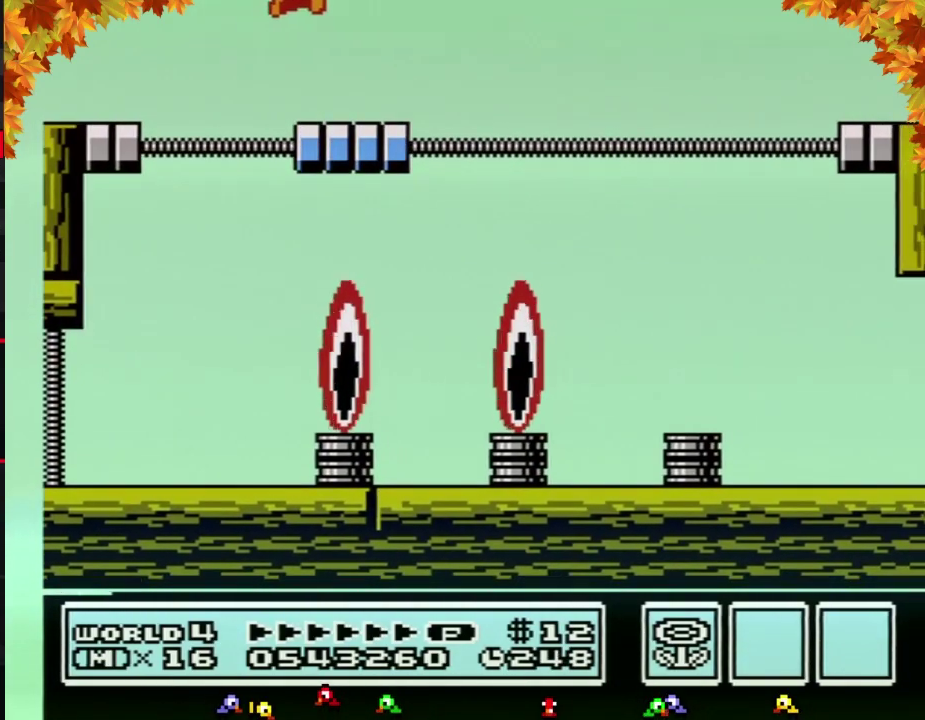
{"buttons": ["A", "B", "DPAD_RIGHT"], "events": [[150, "DPAD_RIGHT", "up"], [217, "DPAD_RIGHT", "down"], [467, "A", "down"]]}
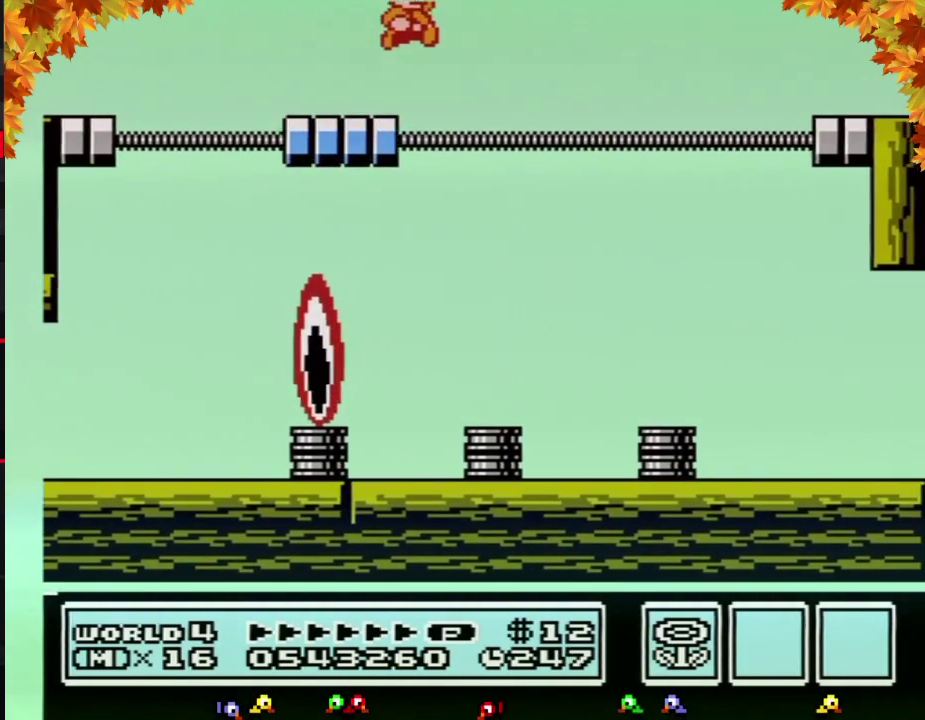
{"buttons": ["A", "B", "DPAD_RIGHT"], "events": []}
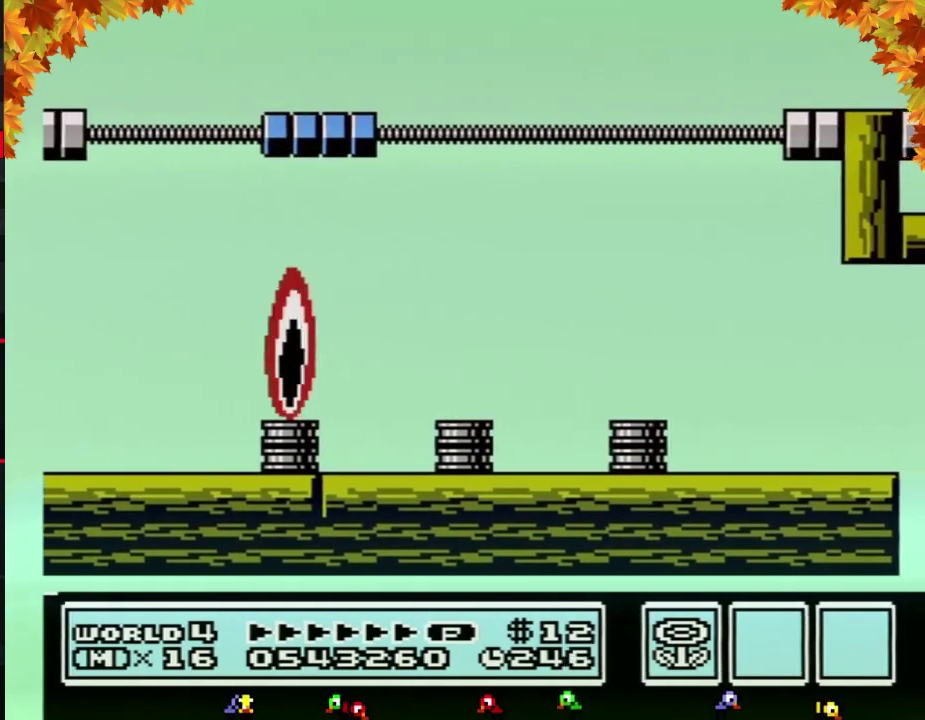
{"buttons": ["DPAD_RIGHT"], "events": [[300, "A", "up"], [300, "B", "up"]]}
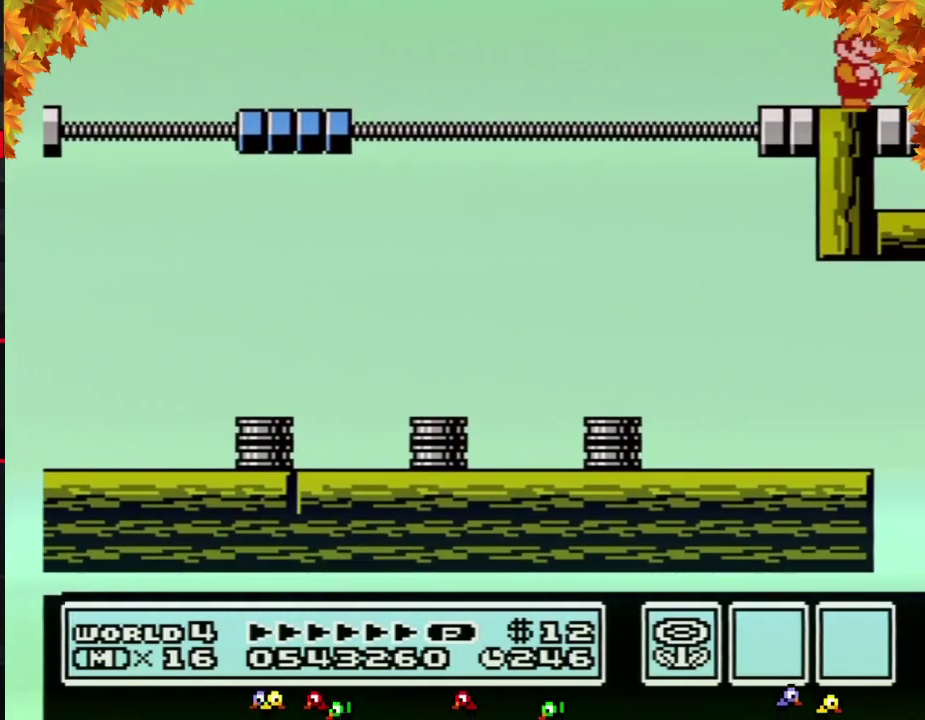
{"buttons": ["DPAD_RIGHT"], "events": []}
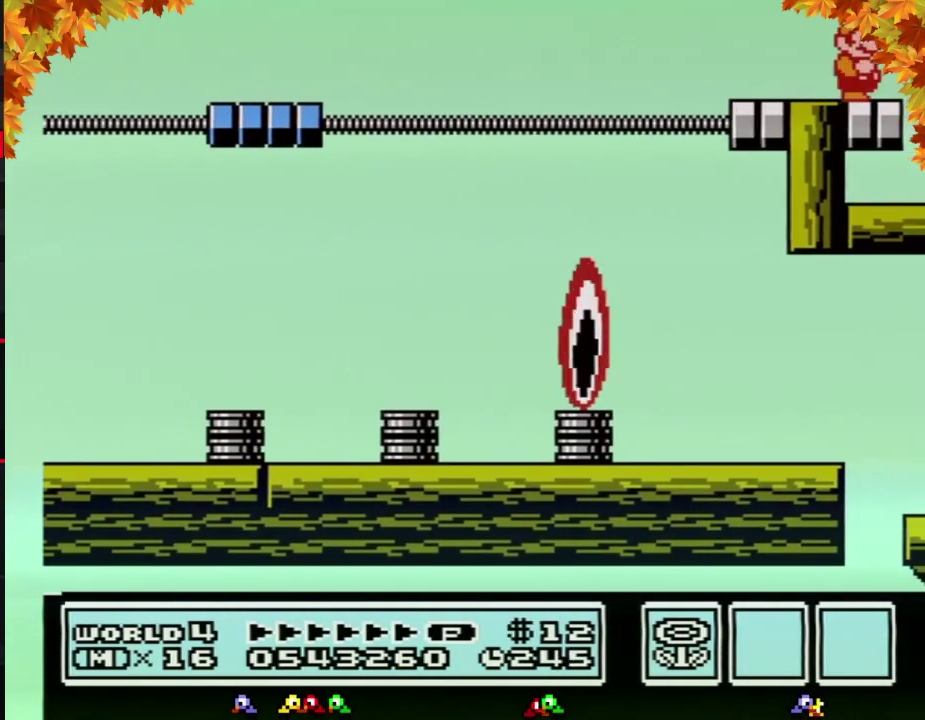
{"buttons": ["DPAD_RIGHT"], "events": []}
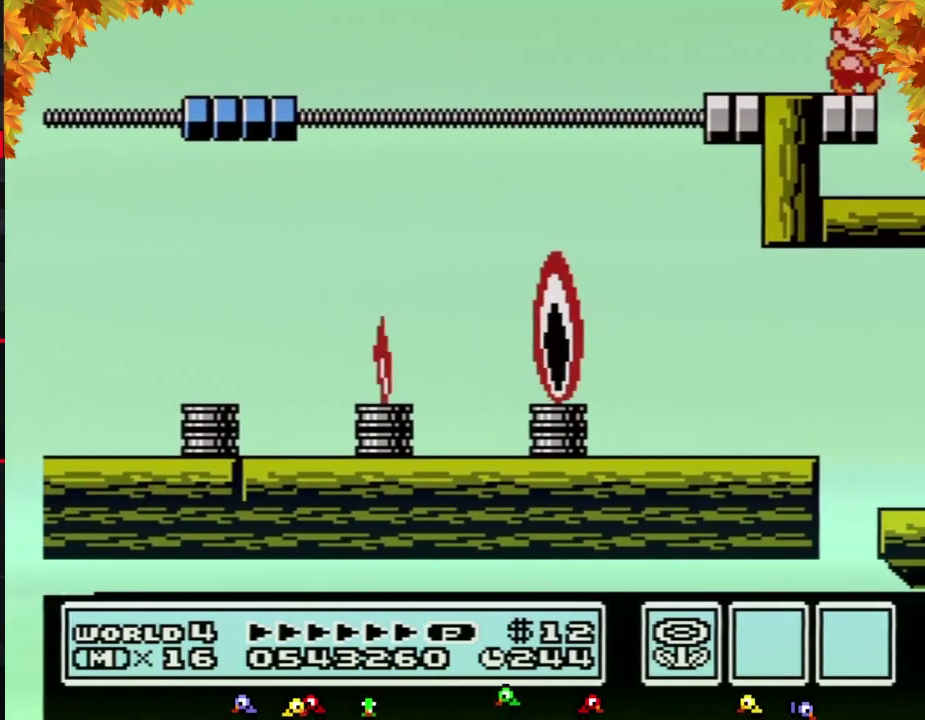
{"buttons": ["DPAD_RIGHT"], "events": []}
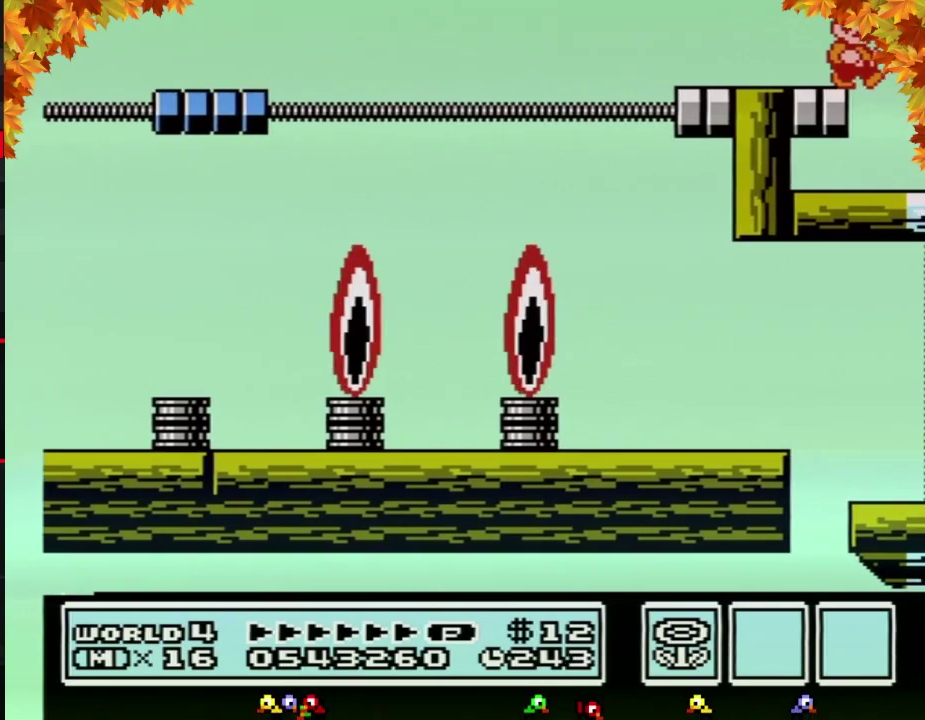
{"buttons": ["DPAD_RIGHT"], "events": []}
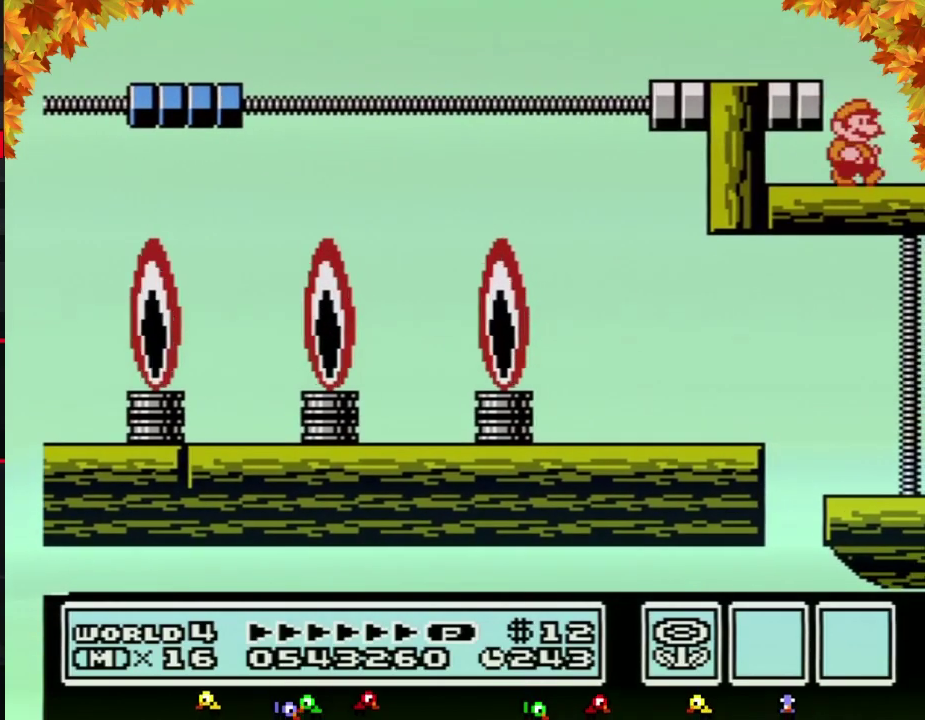
{"buttons": ["DPAD_RIGHT"], "events": []}
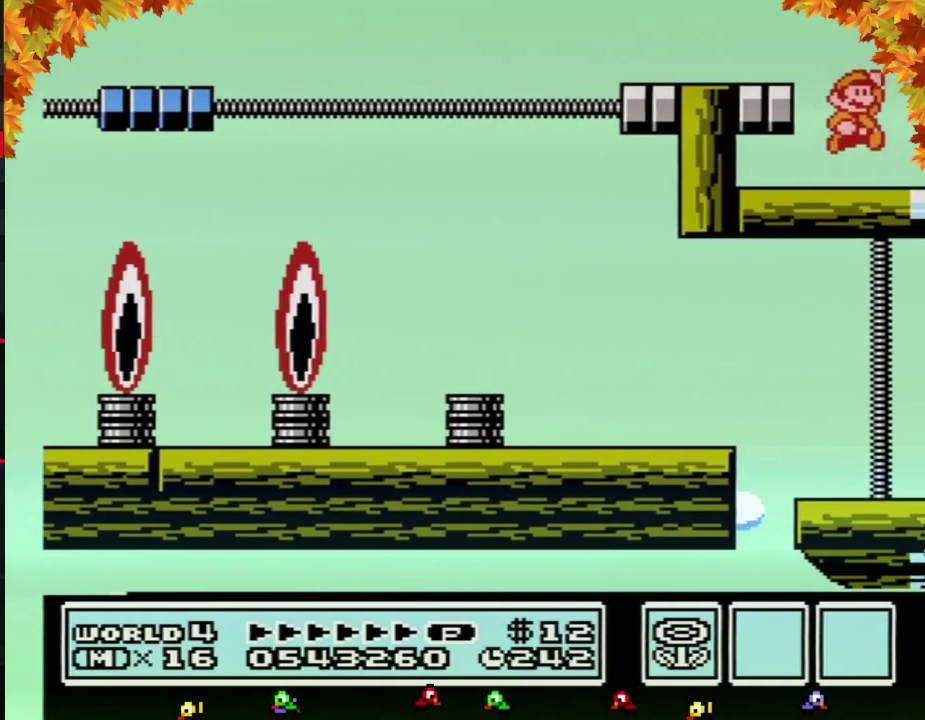
{"buttons": ["A", "B"], "events": [[50, "A", "down"], [50, "DPAD_RIGHT", "up"], [217, "B", "down"]]}
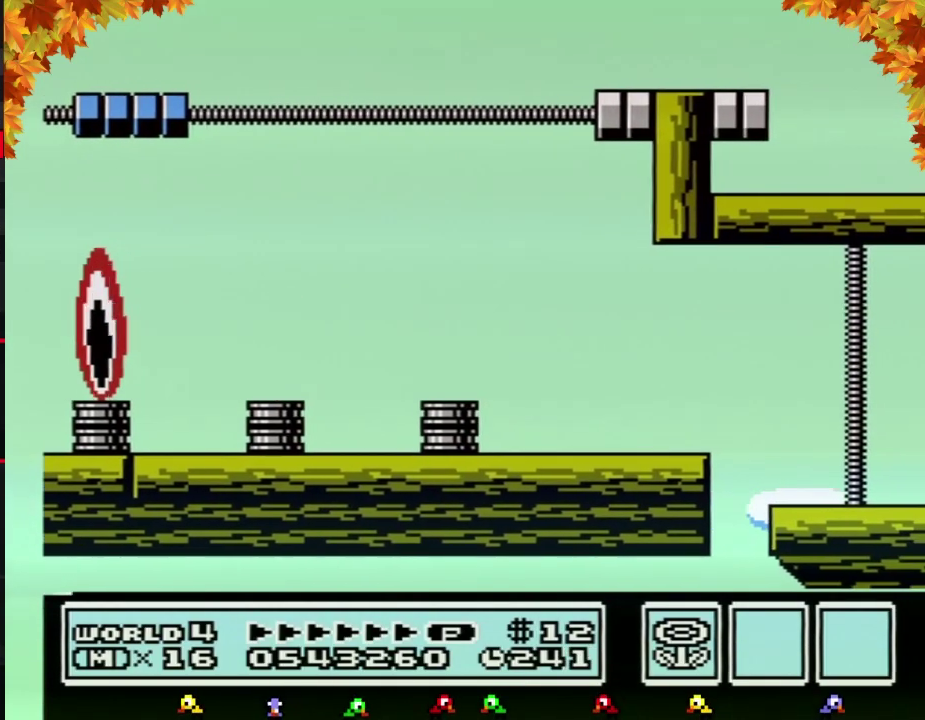
{"buttons": ["DPAD_RIGHT"], "events": [[83, "B", "up"], [83, "DPAD_RIGHT", "down"], [150, "A", "up"]]}
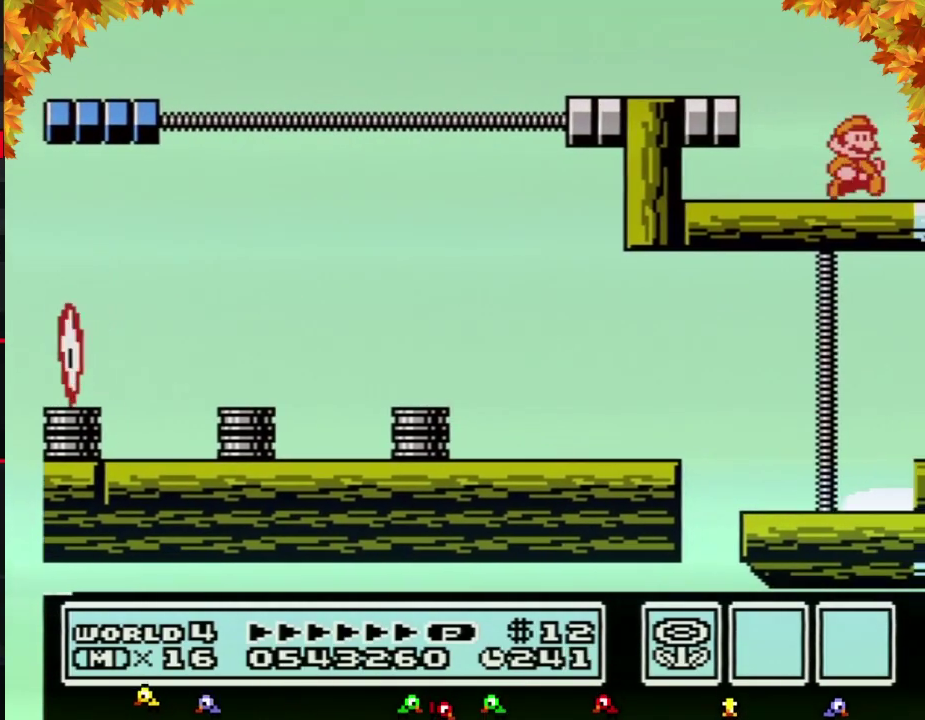
{"buttons": ["DPAD_RIGHT"], "events": []}
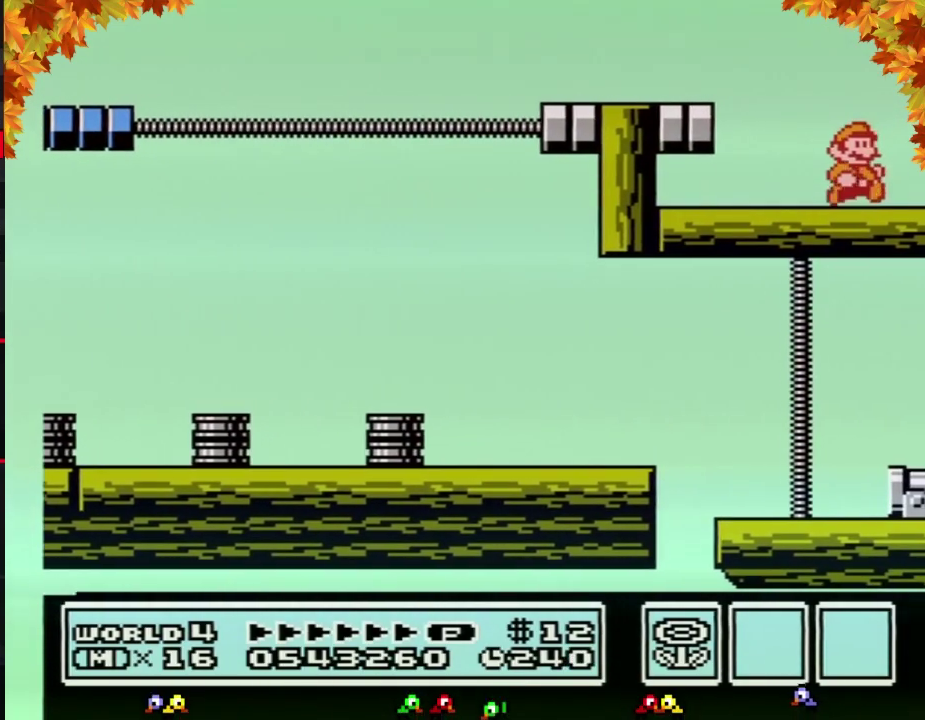
{"buttons": ["DPAD_RIGHT"], "events": []}
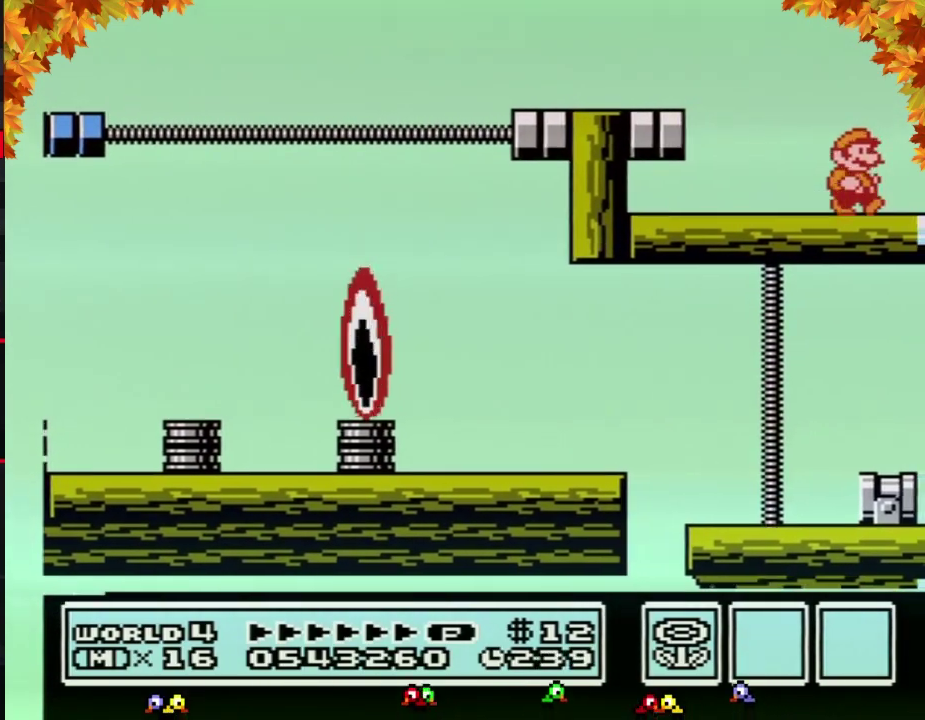
{"buttons": ["DPAD_RIGHT"], "events": []}
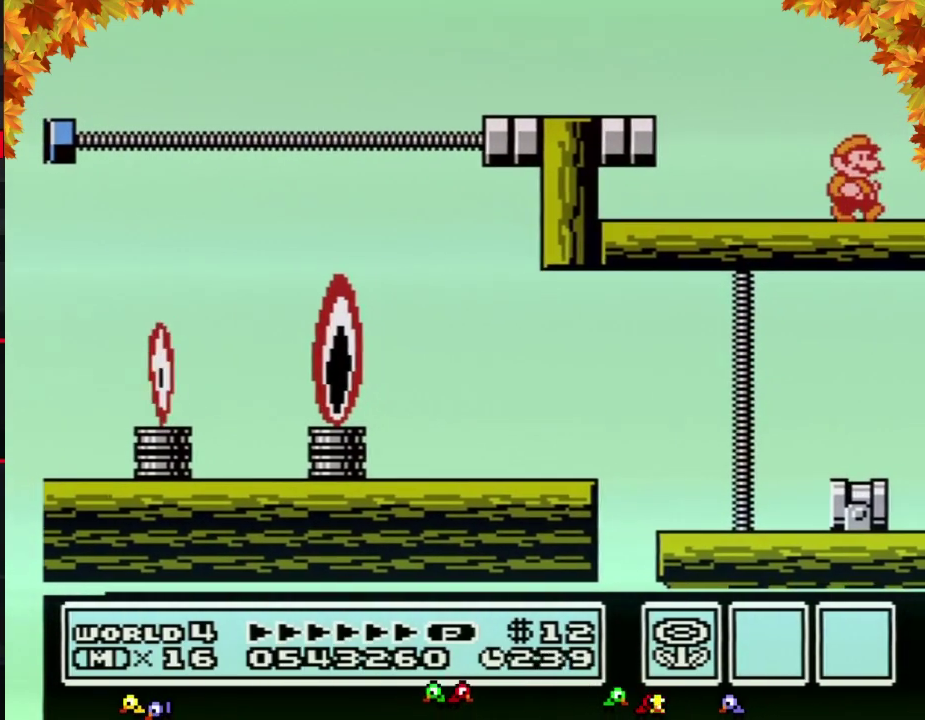
{"buttons": ["DPAD_RIGHT"], "events": []}
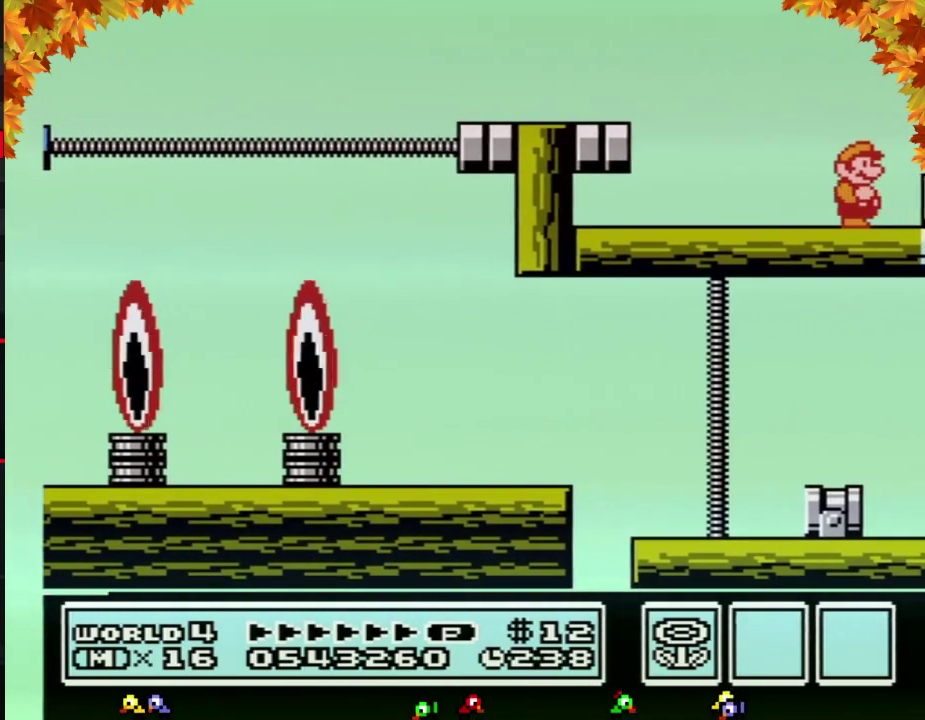
{"buttons": ["DPAD_RIGHT"], "events": [[50, "DPAD_RIGHT", "up"], [217, "DPAD_RIGHT", "down"]]}
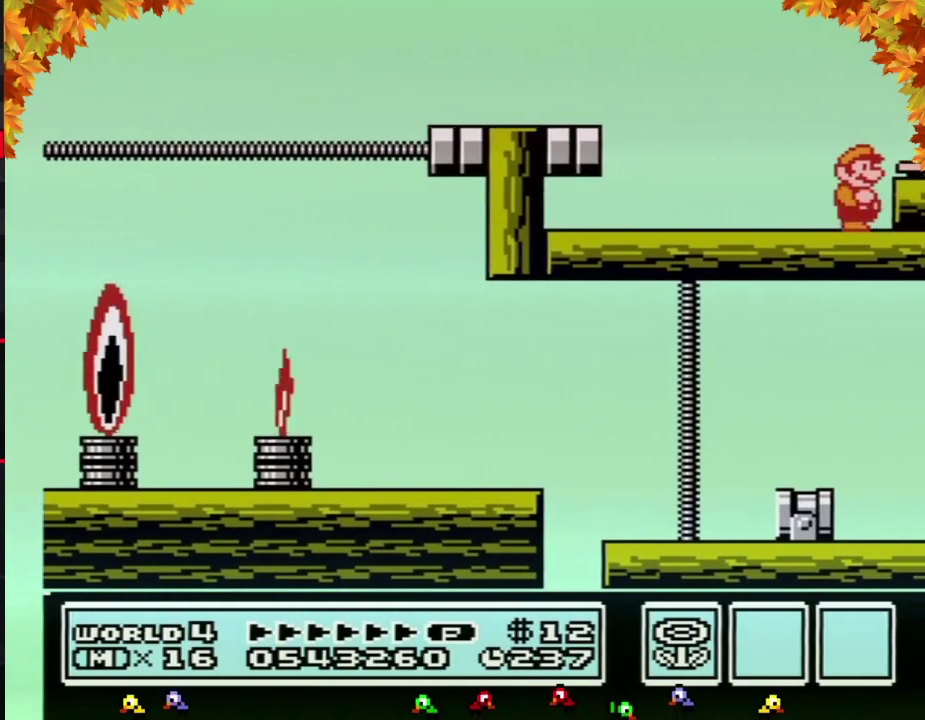
{"buttons": ["DPAD_RIGHT"], "events": [[117, "B", "down"], [150, "A", "down"], [150, "DPAD_RIGHT", "up"], [300, "DPAD_RIGHT", "down"], [333, "A", "up"], [400, "B", "up"]]}
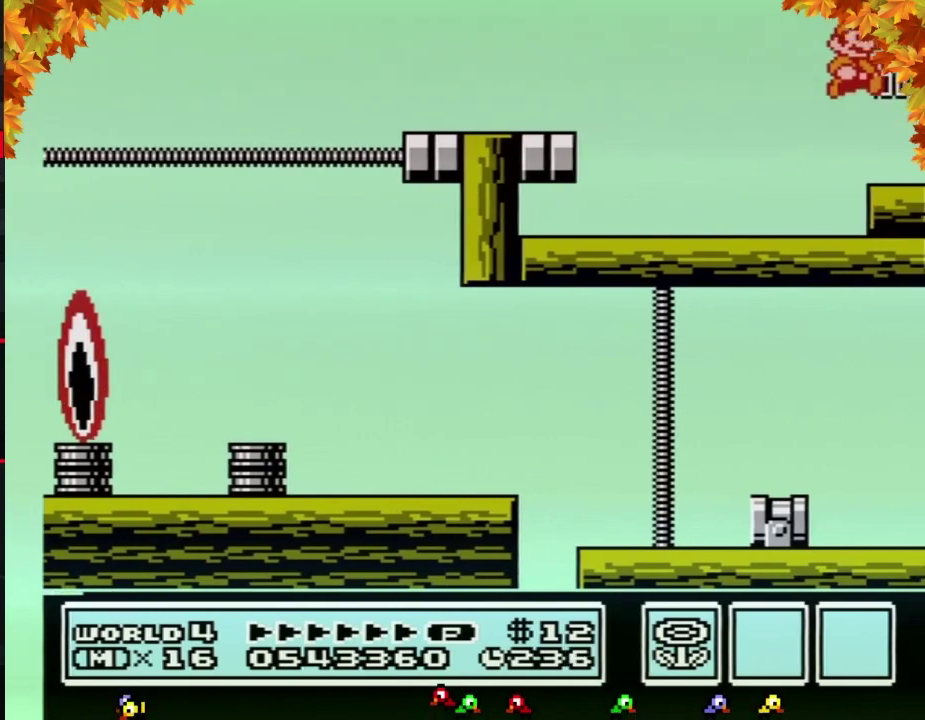
{"buttons": ["DPAD_RIGHT"], "events": []}
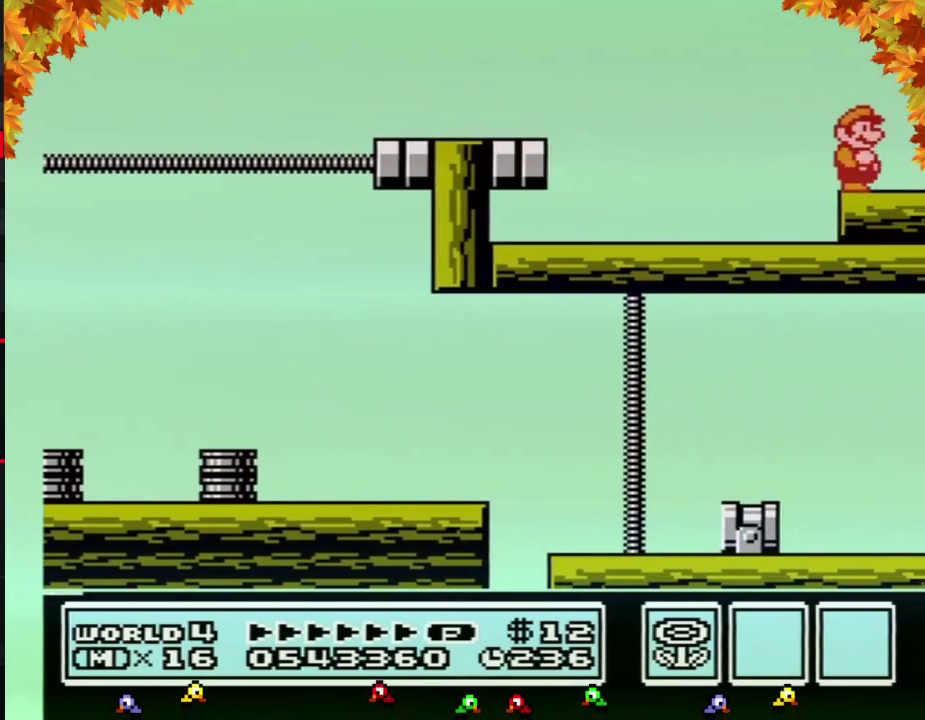
{"buttons": ["DPAD_RIGHT"], "events": []}
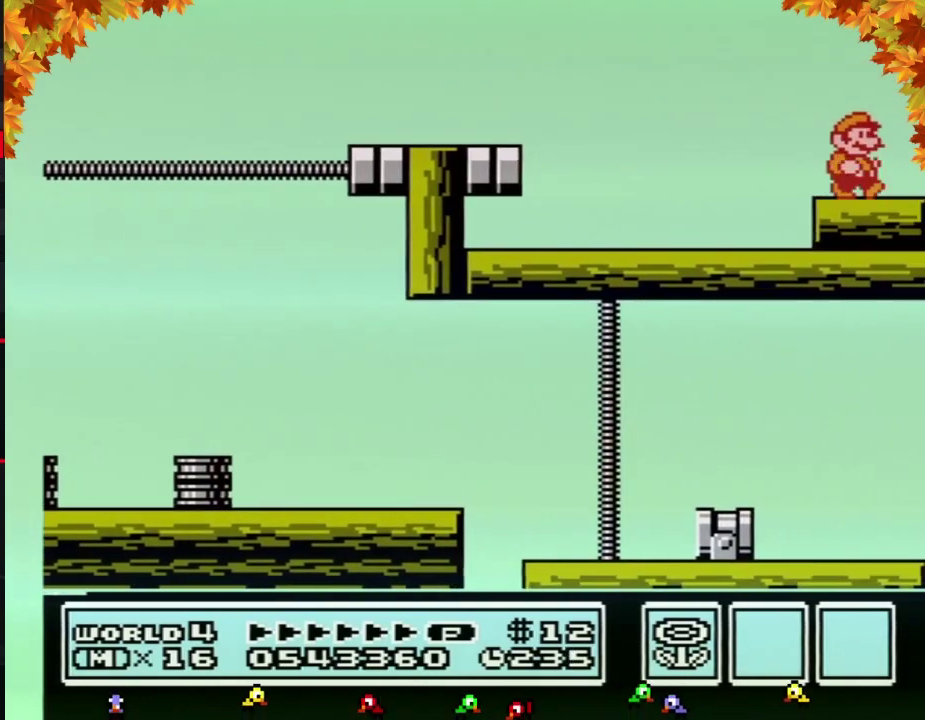
{"buttons": ["DPAD_RIGHT"], "events": [[267, "DPAD_RIGHT", "up"], [333, "DPAD_RIGHT", "down"]]}
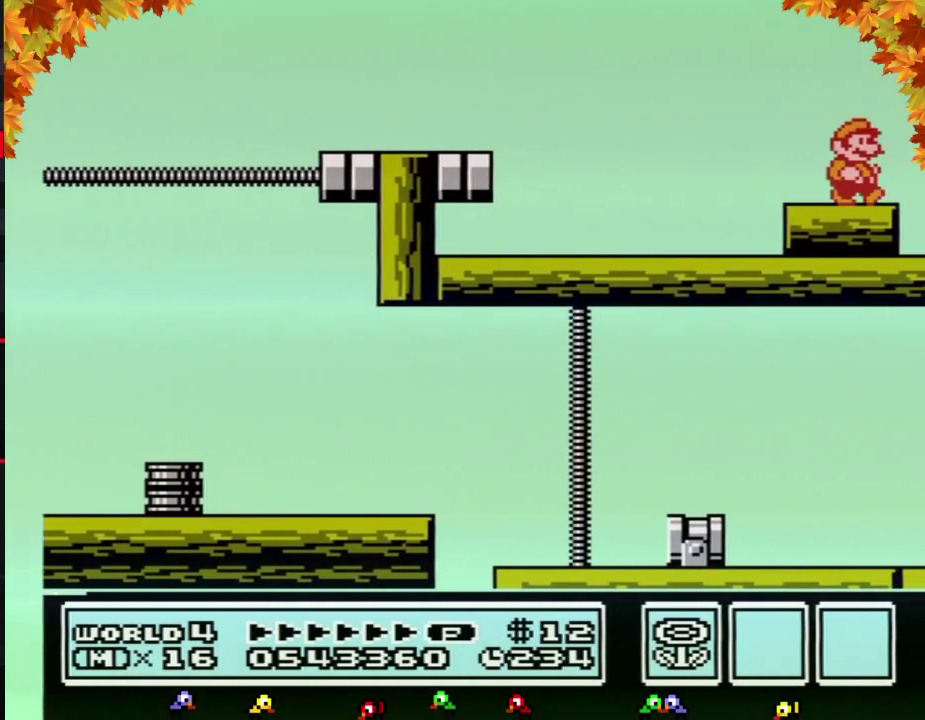
{"buttons": ["DPAD_RIGHT"], "events": []}
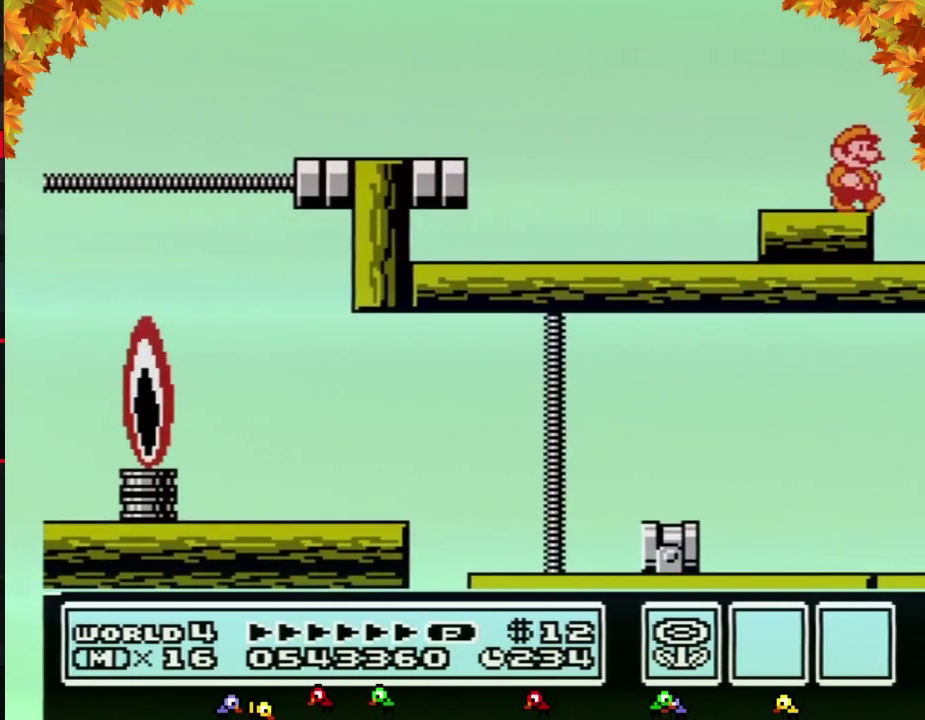
{"buttons": [], "events": [[183, "DPAD_RIGHT", "up"], [217, "DPAD_LEFT", "down"], [267, "DPAD_LEFT", "up"], [333, "B", "down"], [433, "B", "up"]]}
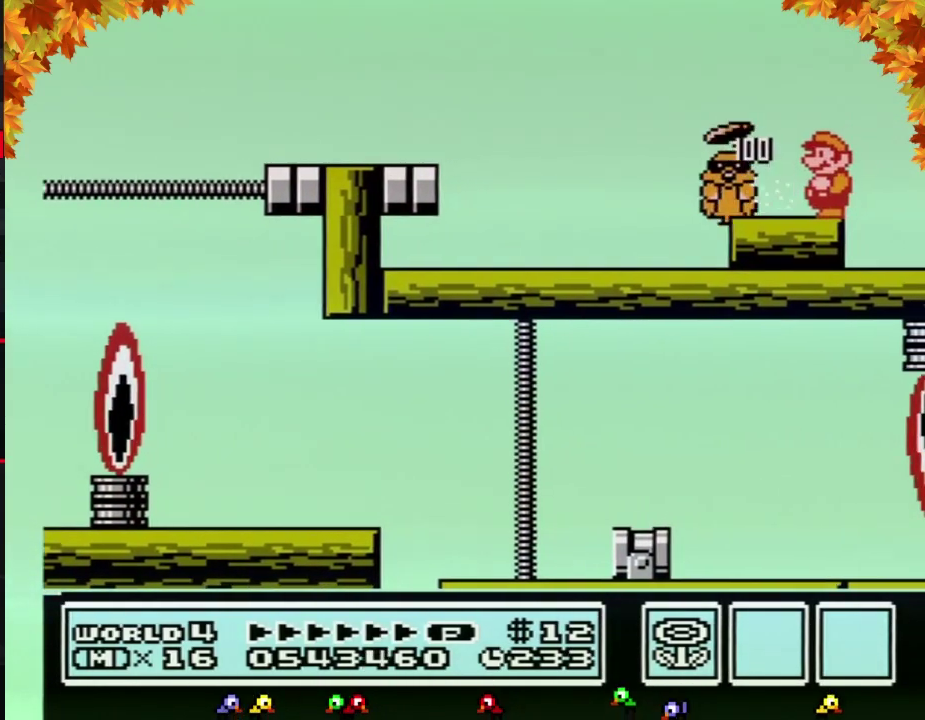
{"buttons": [], "events": []}
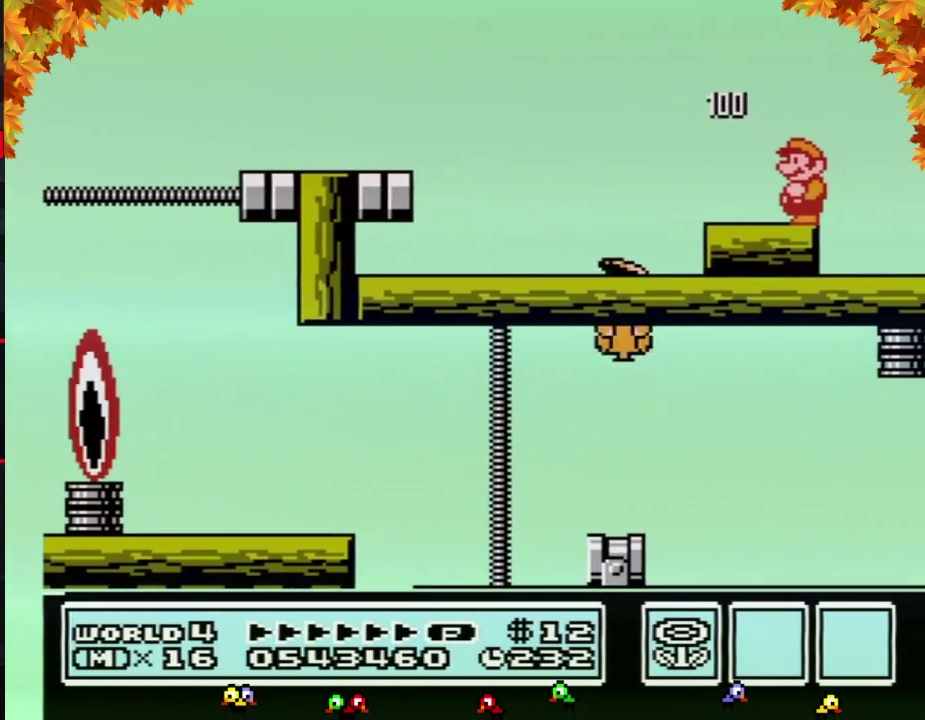
{"buttons": [], "events": []}